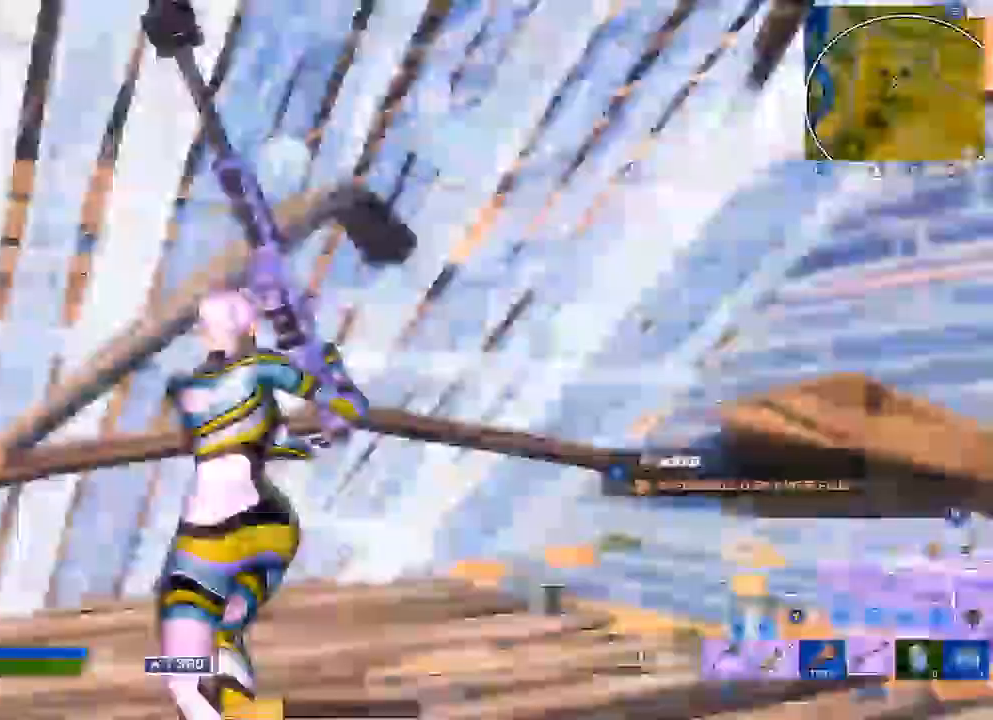
Gameplay with a controller (Xbox layout); each line is a JSON object with the inputs held at the frame after it. "events" lists button and stick changes between this image and that frame as [ms after this image, input, new state], when the widget could be followed in between.
{"buttons": [], "left_stick": "up-left", "right_stick": "center", "events": [[17, "B", "down"], [33, "right_stick", "center"], [100, "B", "up"], [100, "L2", "down"], [167, "B", "down"], [200, "L2", "up"], [267, "B", "up"], [350, "L1", "down"], [450, "L1", "up"]]}
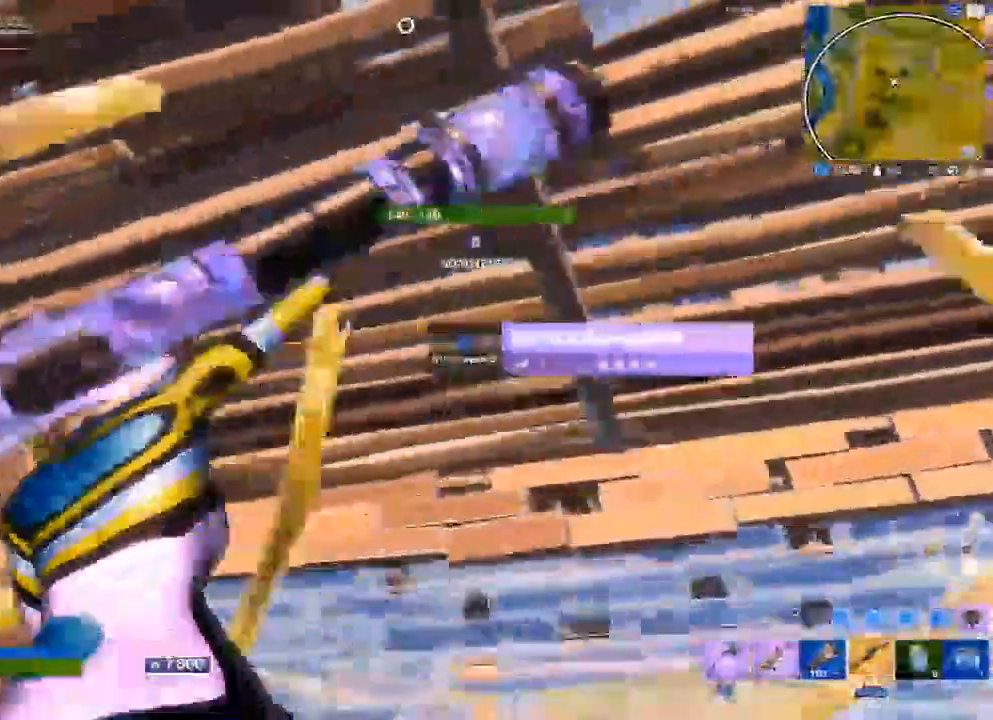
{"buttons": [], "left_stick": "up-right", "right_stick": "center", "events": [[67, "left_stick", "center"], [317, "left_stick", "up-right"]]}
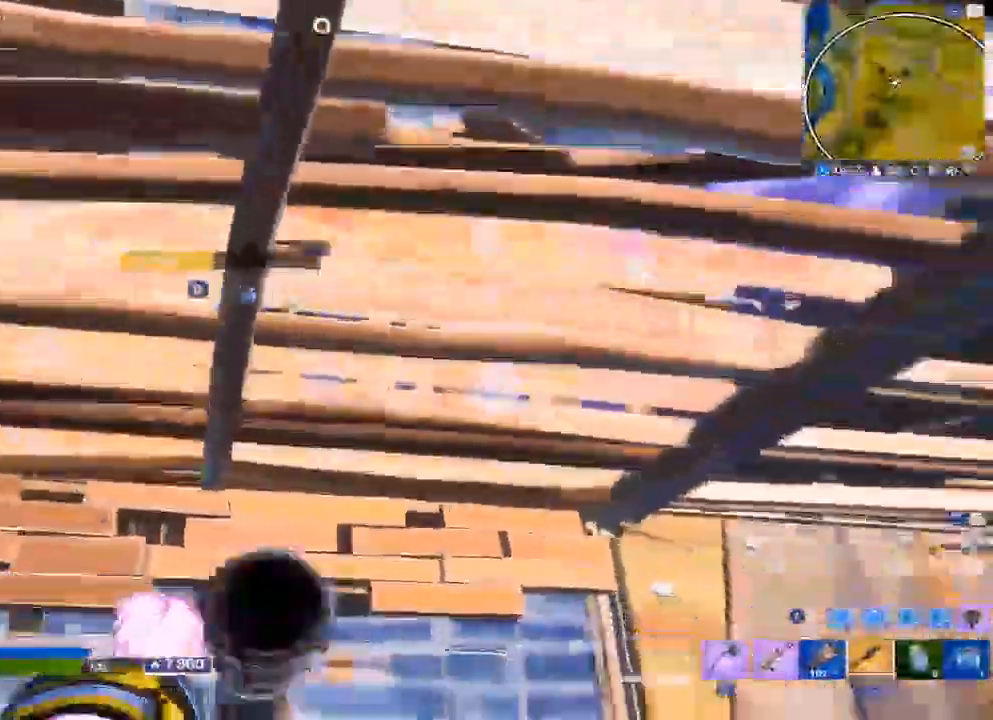
{"buttons": ["R1"], "left_stick": "right", "right_stick": "center", "events": [[33, "right_stick", "right"], [100, "right_stick", "center"], [200, "Y", "down"], [250, "R1", "down"], [283, "Y", "up"], [417, "left_stick", "right"]]}
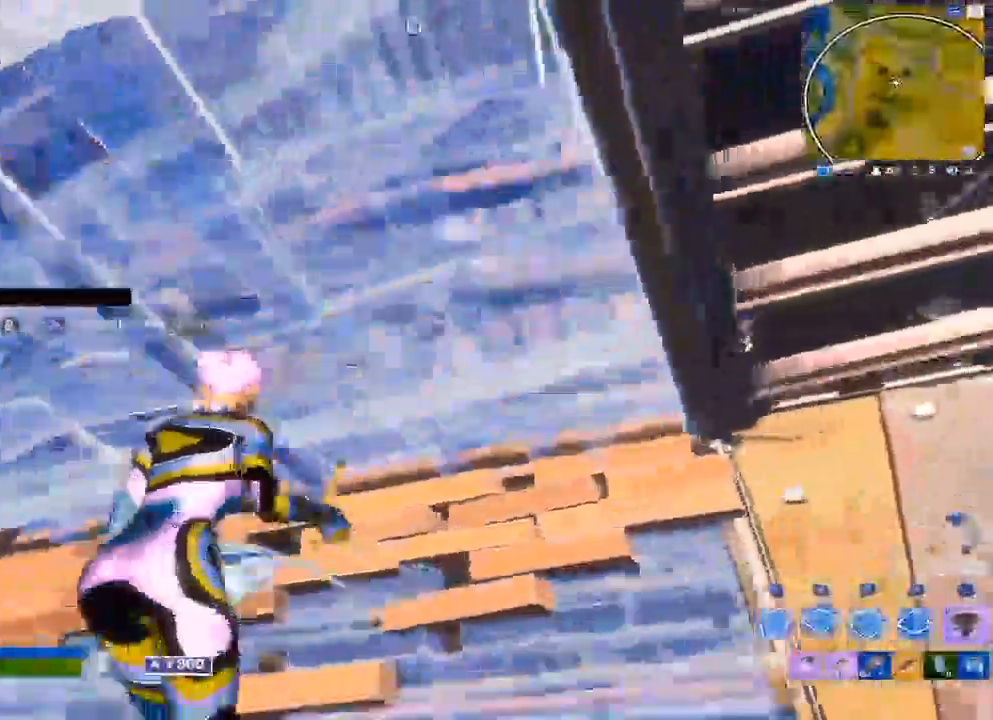
{"buttons": [], "left_stick": "down", "right_stick": "center", "events": [[17, "left_stick", "down-right"], [233, "left_stick", "down"], [267, "Y", "down"], [283, "R1", "up"], [350, "Y", "up"], [383, "L1", "down"], [467, "L1", "up"]]}
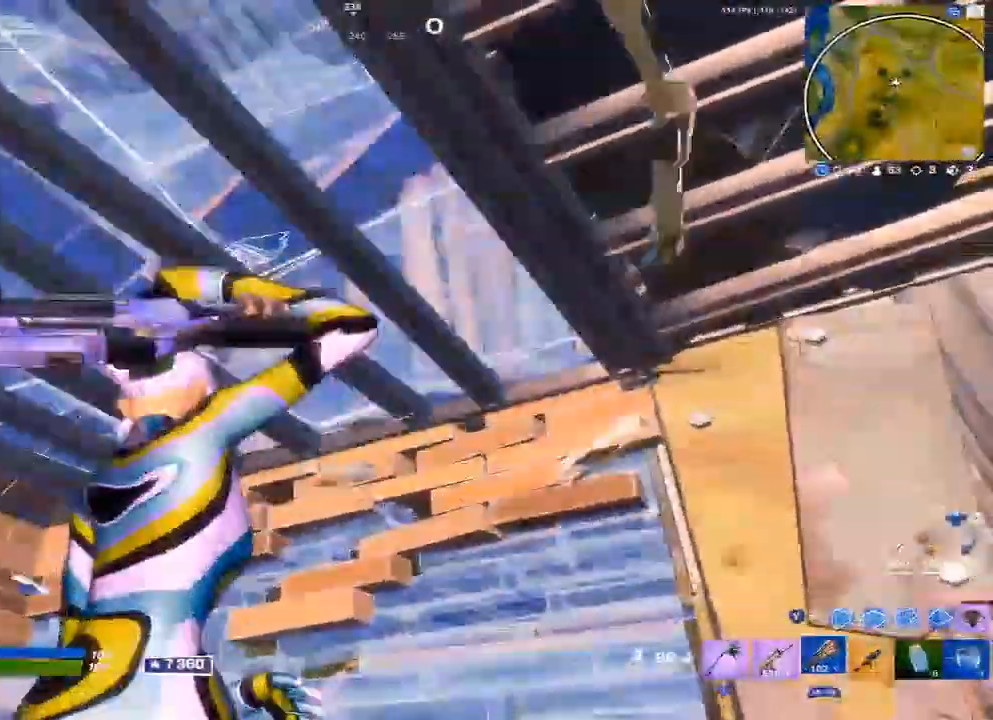
{"buttons": [], "left_stick": "center", "right_stick": "center", "events": [[133, "B", "down"], [200, "R2", "down"], [233, "B", "up"], [300, "R2", "up"], [300, "left_stick", "center"], [383, "left_stick", "down"], [500, "left_stick", "center"]]}
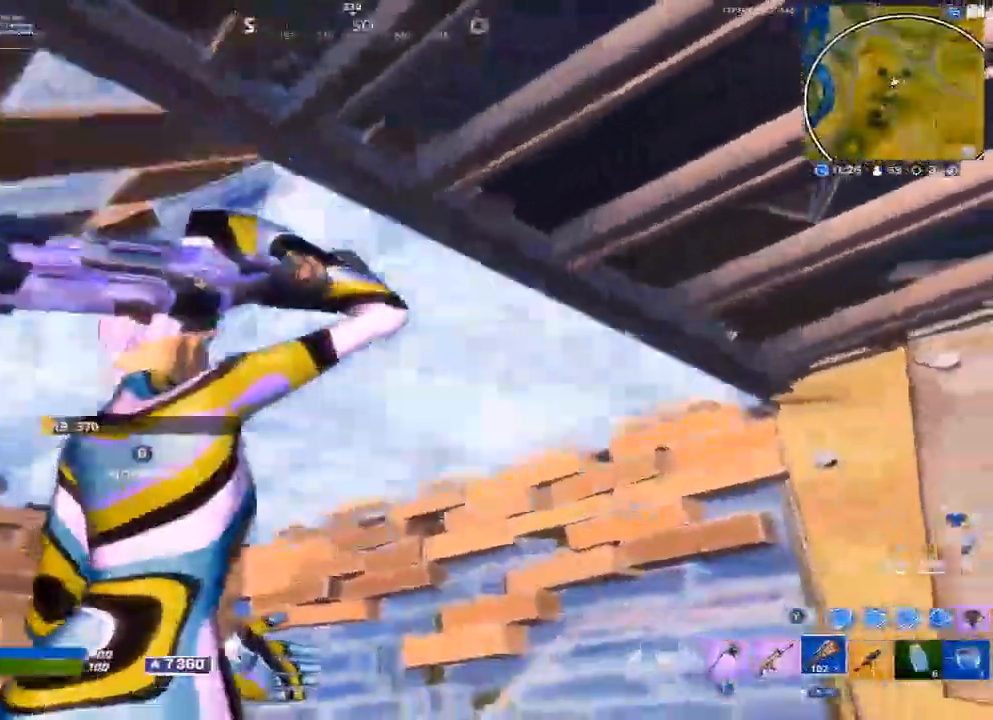
{"buttons": ["L2"], "left_stick": "right", "right_stick": "center", "events": [[33, "left_stick", "up-left"], [217, "left_stick", "down-left"], [300, "left_stick", "right"], [367, "B", "down"], [417, "L2", "down"], [433, "B", "up"]]}
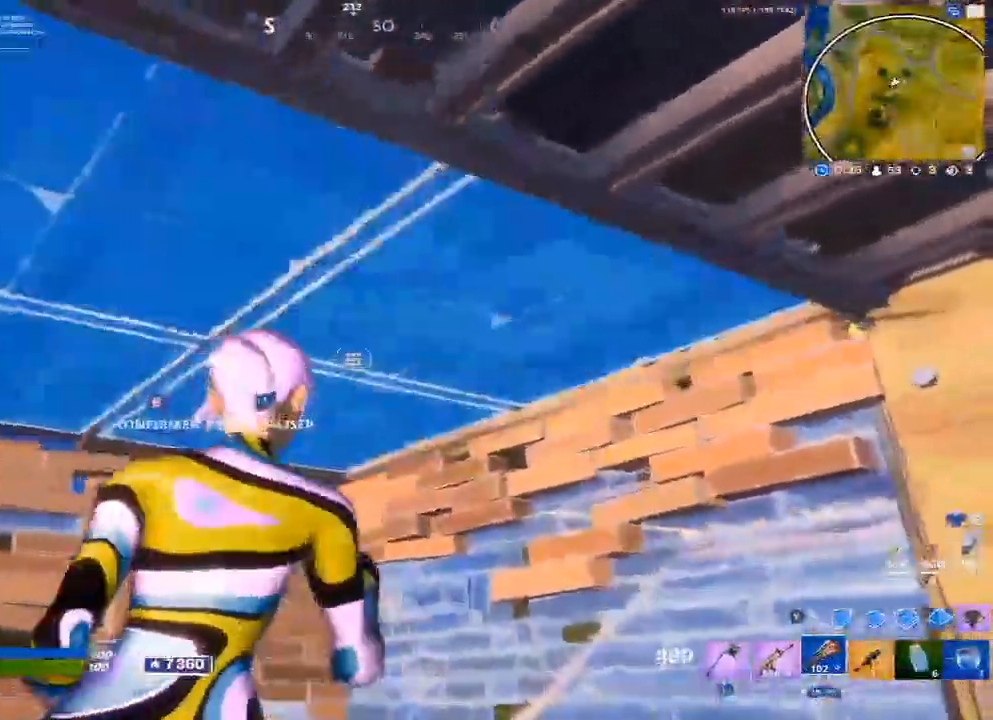
{"buttons": ["R1"], "left_stick": "left", "right_stick": "center", "events": [[17, "B", "down"], [50, "L2", "up"], [67, "B", "up"], [133, "Y", "down"], [200, "R1", "down"], [233, "left_stick", "center"], [250, "Y", "up"], [283, "left_stick", "left"]]}
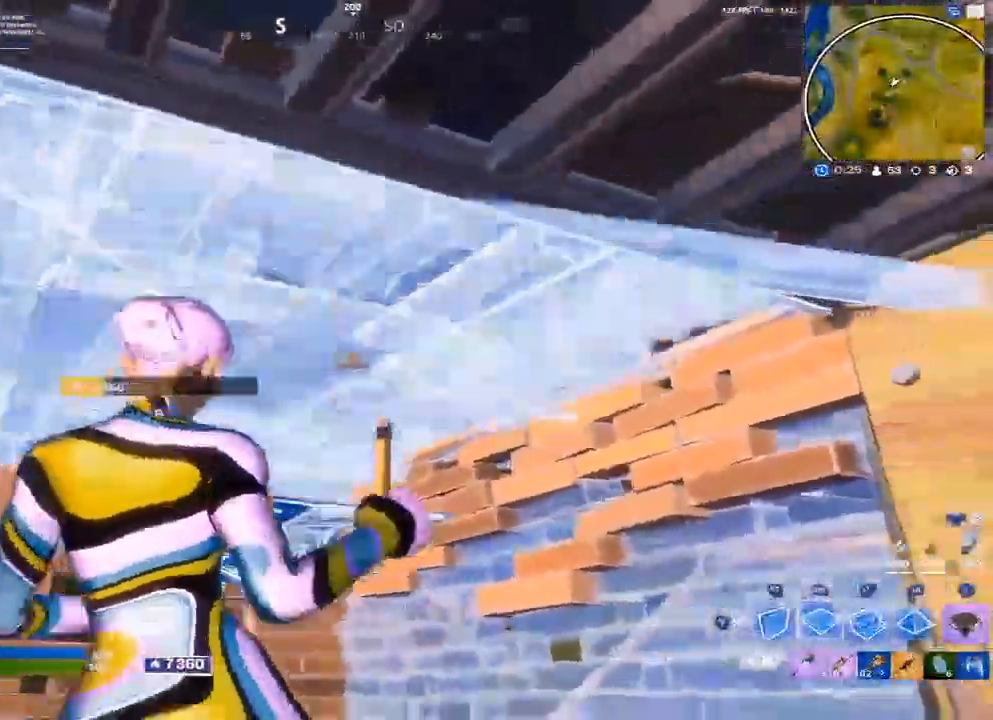
{"buttons": ["Y"], "left_stick": "center", "right_stick": "center", "events": [[183, "left_stick", "center"], [467, "Y", "down"], [483, "R1", "up"]]}
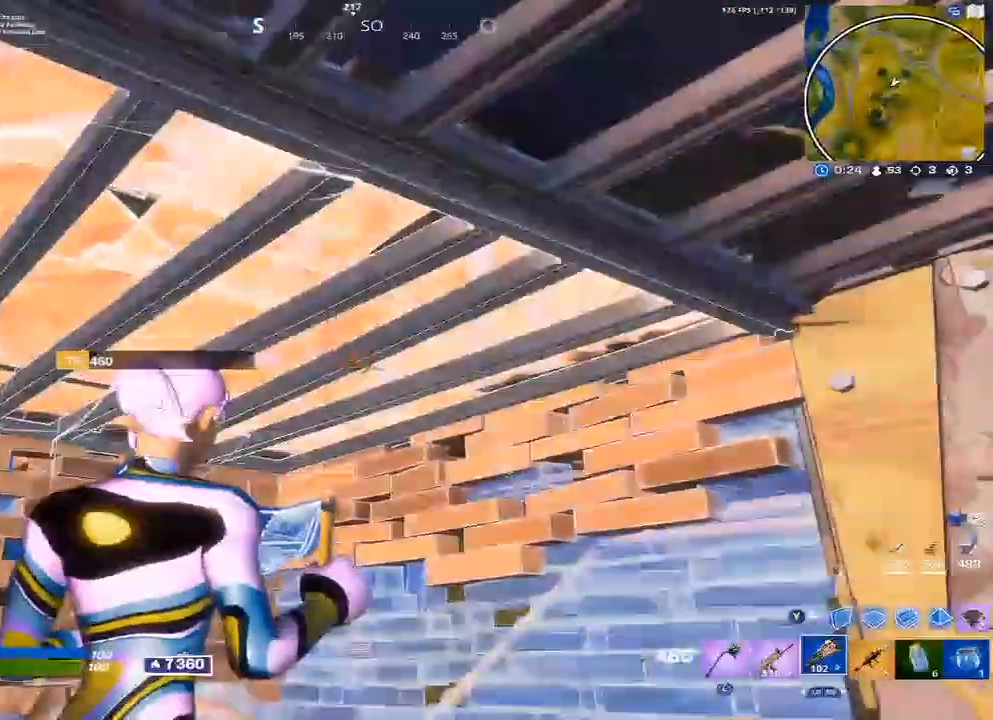
{"buttons": [], "left_stick": "center", "right_stick": "center", "events": [[17, "Y", "up"], [83, "B", "down"], [100, "left_stick", "down-right"], [117, "R2", "down"], [183, "B", "up"], [200, "R2", "up"], [367, "left_stick", "up-left"], [483, "left_stick", "center"]]}
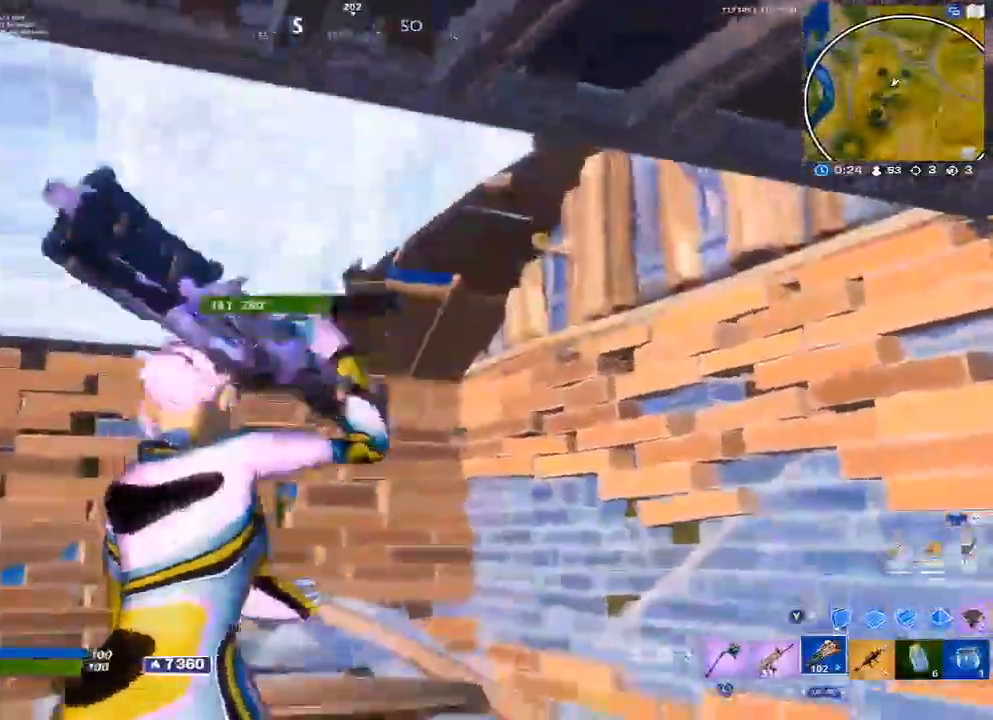
{"buttons": [], "left_stick": "down-right", "right_stick": "center", "events": [[50, "left_stick", "down-right"]]}
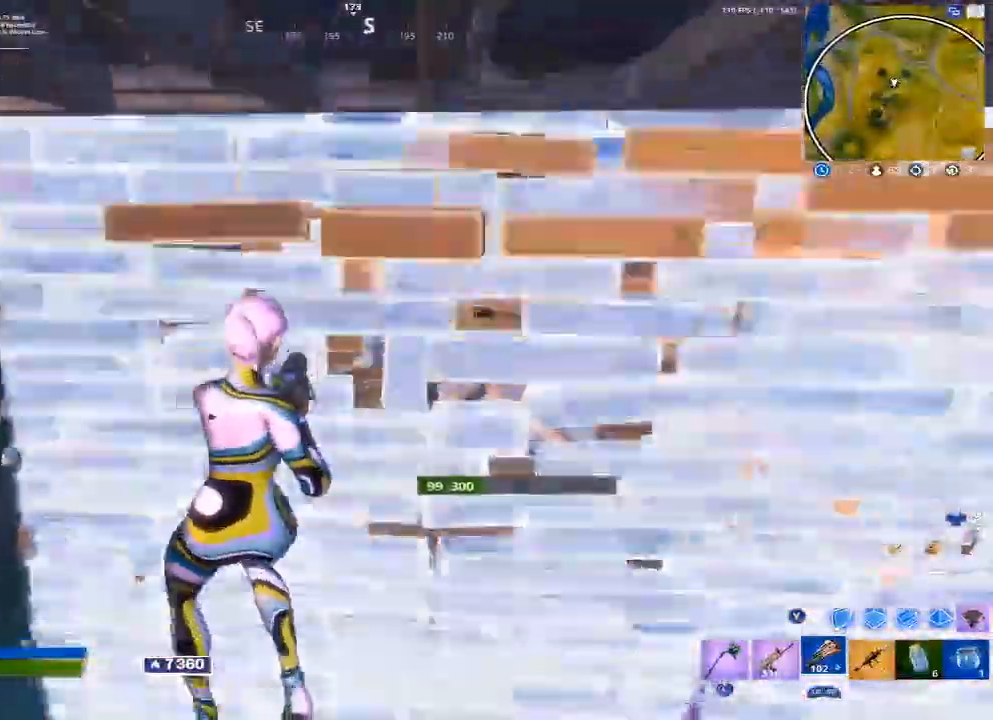
{"buttons": [], "left_stick": "right", "right_stick": "center", "events": [[217, "left_stick", "right"]]}
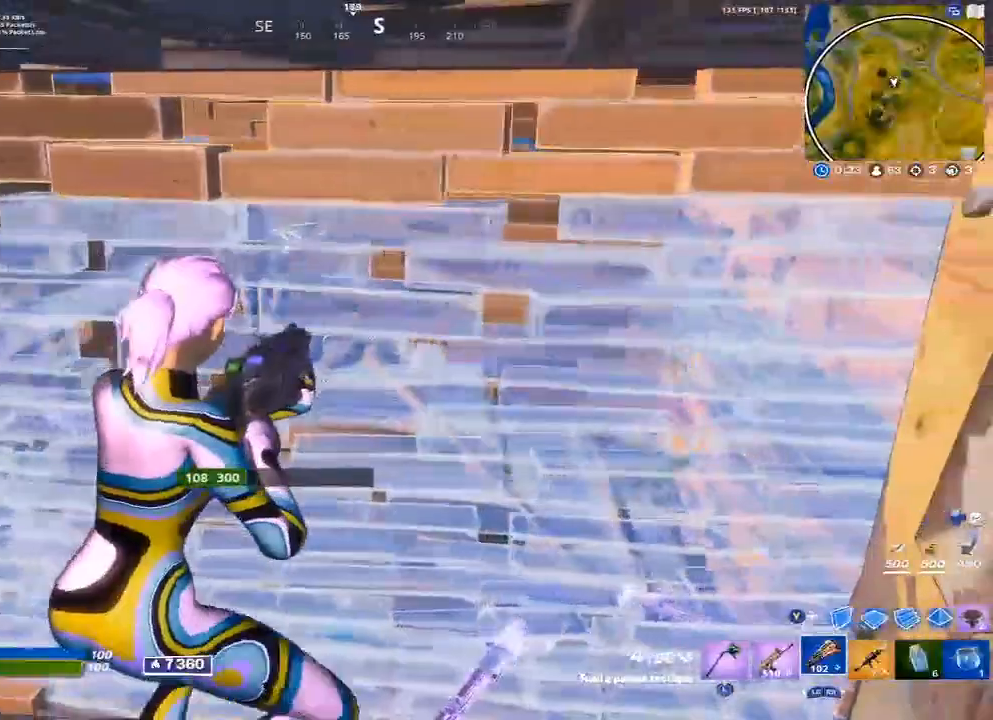
{"buttons": [], "left_stick": "left", "right_stick": "center", "events": [[233, "left_stick", "down-right"], [383, "left_stick", "down-left"], [500, "left_stick", "left"]]}
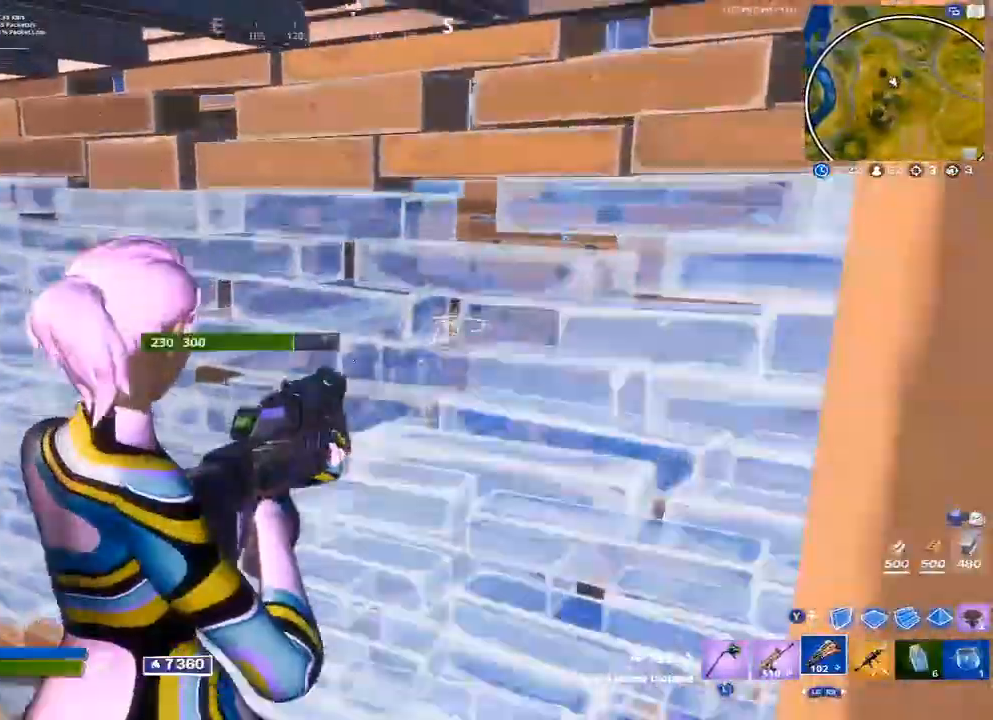
{"buttons": ["R2", "R3"], "left_stick": "up-right", "right_stick": "up", "events": [[300, "left_stick", "up-left"], [367, "right_stick", "right"], [433, "R2", "down"], [467, "right_stick", "up"], [500, "R3", "down"], [500, "left_stick", "up-right"]]}
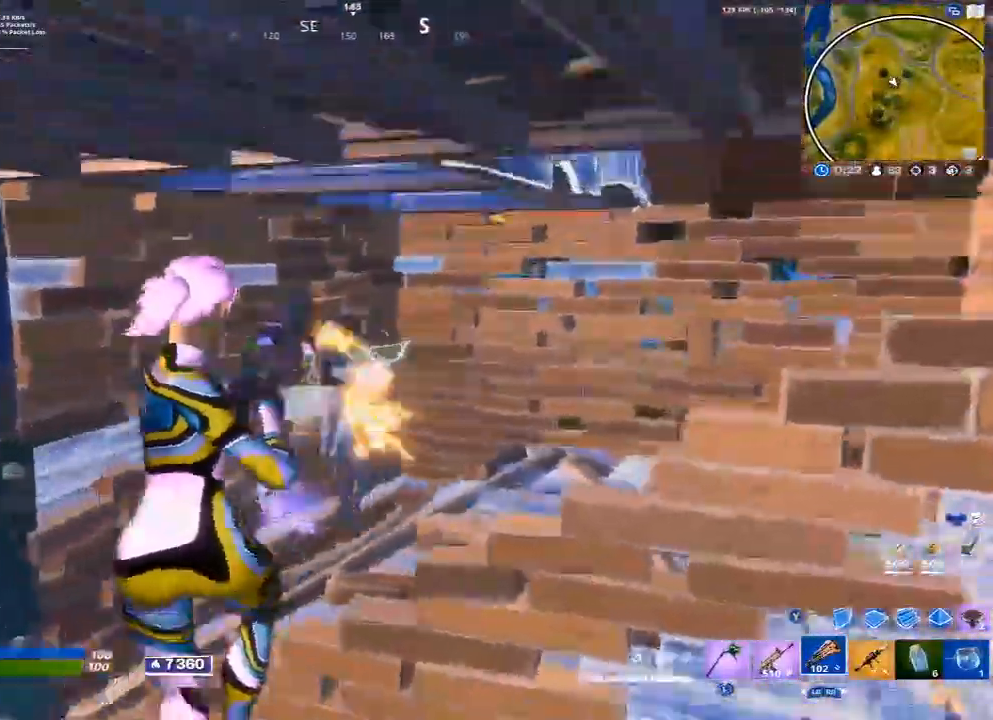
{"buttons": [], "left_stick": "down-left", "right_stick": "left", "events": [[33, "R2", "up"], [67, "R3", "up"], [67, "right_stick", "down"], [117, "left_stick", "right"], [167, "A", "down"], [283, "A", "up"], [300, "left_stick", "down-right"], [350, "right_stick", "left"], [483, "left_stick", "down-left"]]}
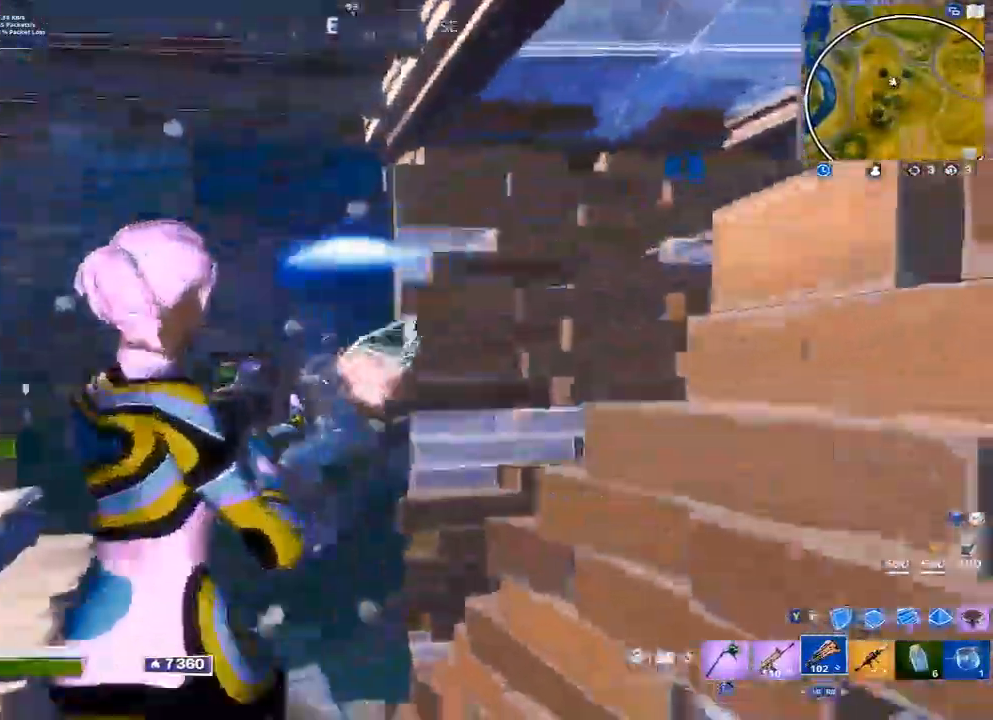
{"buttons": [], "left_stick": "right", "right_stick": "center", "events": [[33, "right_stick", "down"], [117, "L2", "down"], [133, "R2", "down"], [133, "right_stick", "down-left"], [200, "R3", "down"], [233, "L2", "up"], [250, "R2", "up"], [267, "right_stick", "up-right"], [283, "R3", "up"], [317, "right_stick", "center"], [333, "L1", "down"], [367, "L1", "up"], [367, "left_stick", "down-right"], [483, "left_stick", "right"]]}
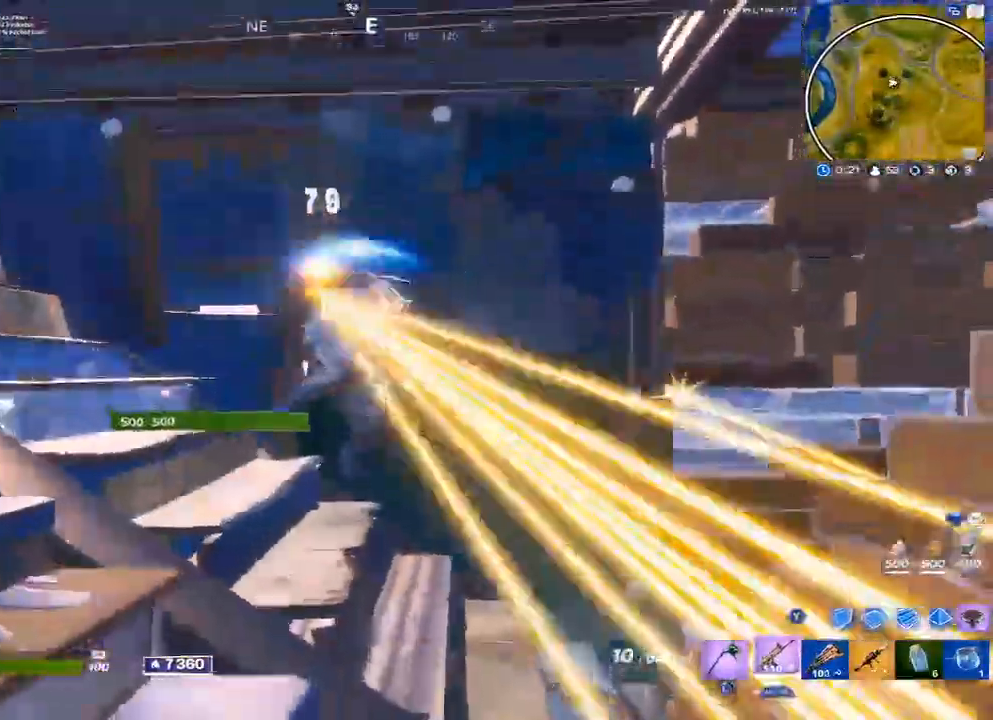
{"buttons": ["R2"], "left_stick": "left", "right_stick": "center", "events": [[50, "L2", "down"], [200, "R2", "down"], [317, "L2", "up"], [350, "left_stick", "left"], [433, "A", "down"], [500, "A", "up"]]}
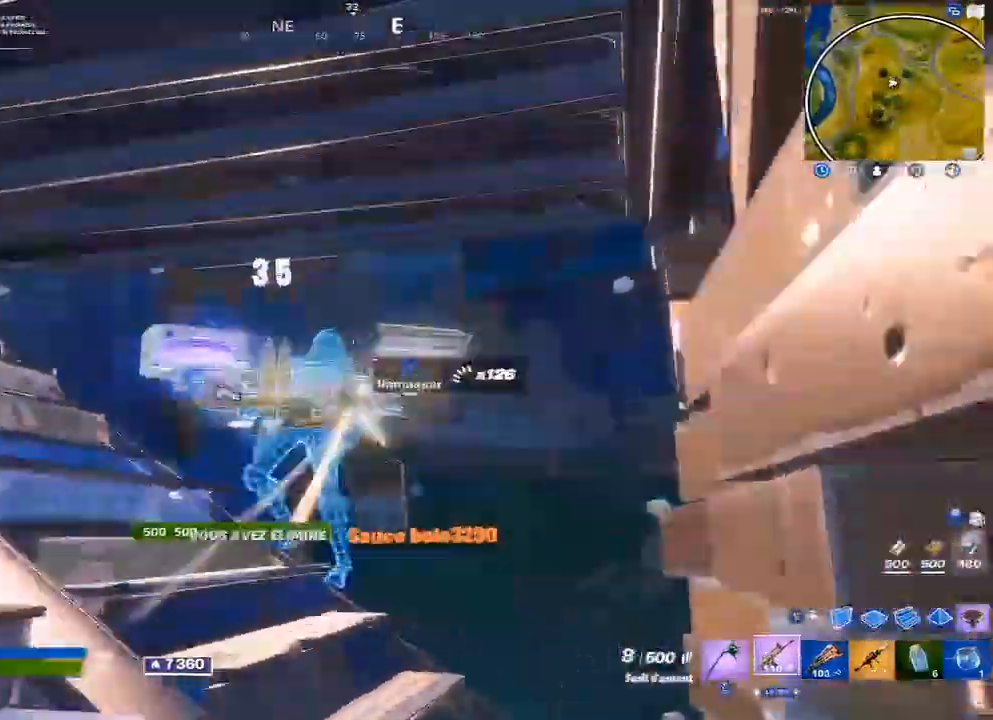
{"buttons": ["R2"], "left_stick": "left", "right_stick": "center", "events": [[100, "right_stick", "right"], [117, "R2", "up"], [200, "R2", "down"], [333, "right_stick", "center"], [433, "R3", "down"], [483, "R3", "up"]]}
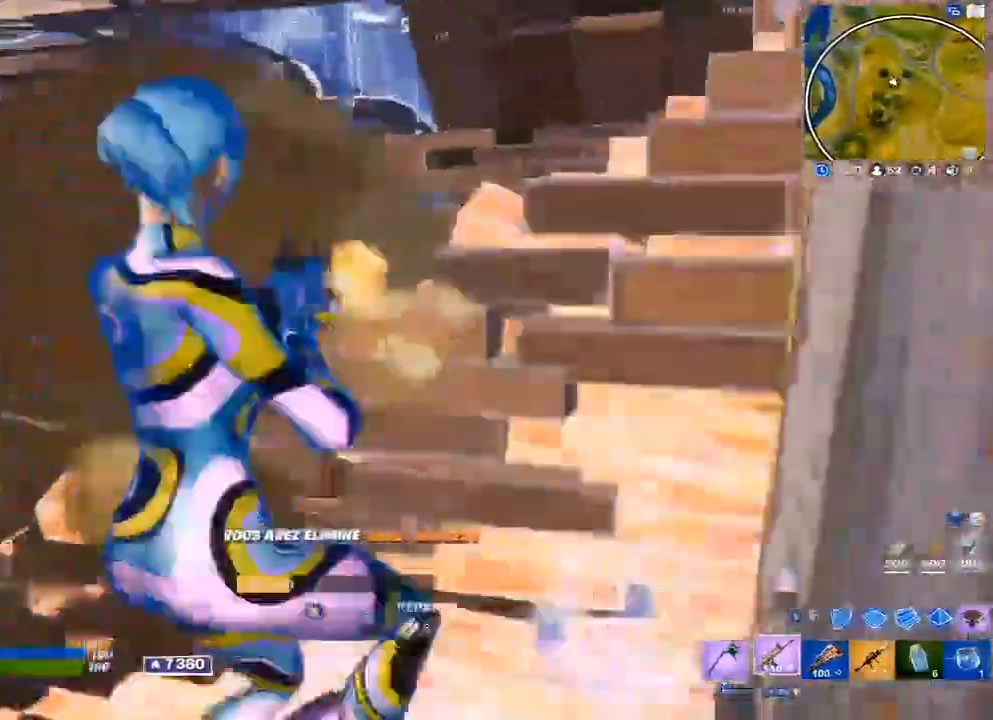
{"buttons": ["R2"], "left_stick": "left", "right_stick": "center", "events": [[50, "A", "down"], [133, "A", "up"], [183, "R2", "up"], [217, "Y", "down"], [300, "R2", "down"], [317, "Y", "up"]]}
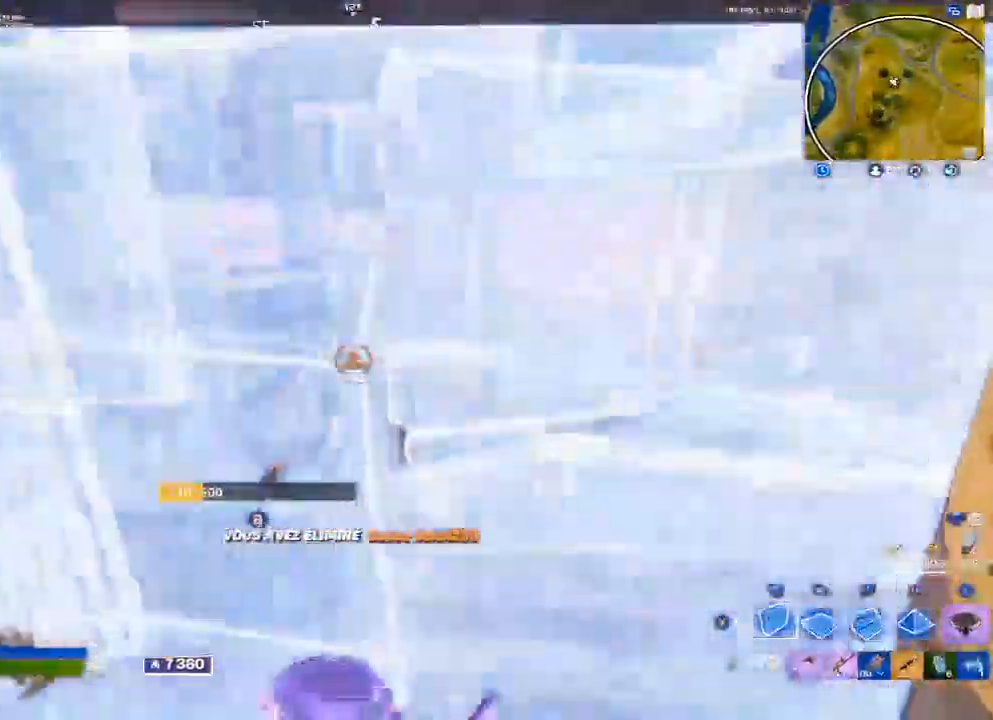
{"buttons": [], "left_stick": "up-left", "right_stick": "center", "events": [[17, "R2", "up"], [33, "Y", "down"], [67, "left_stick", "up-left"], [133, "Y", "up"]]}
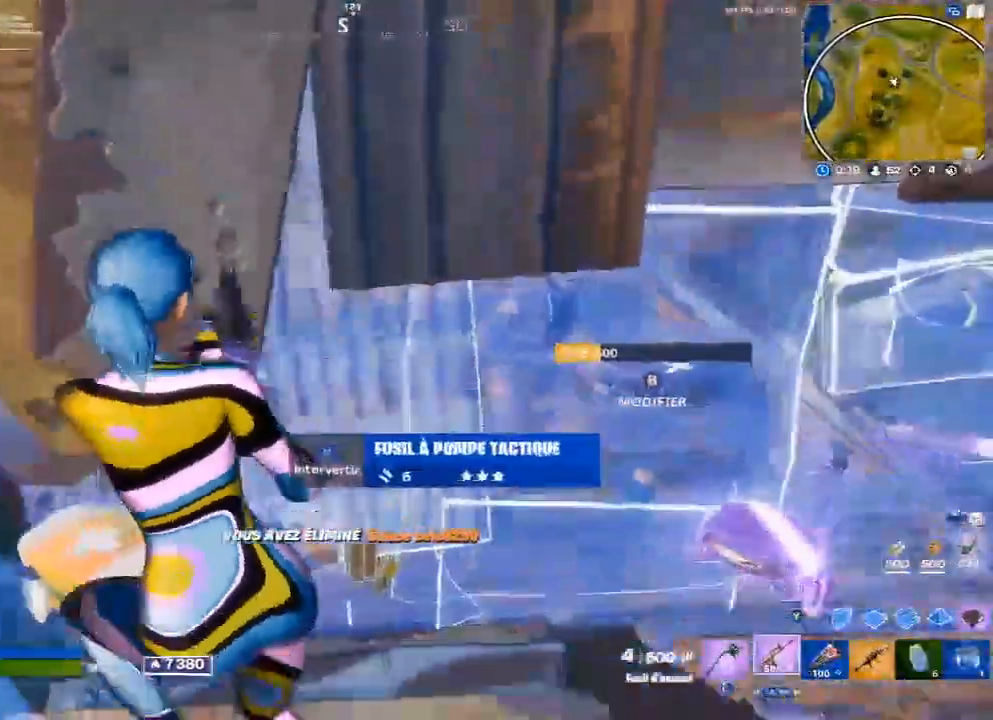
{"buttons": [], "left_stick": "up", "right_stick": "up", "events": [[33, "R1", "down"], [150, "R1", "up"], [150, "right_stick", "right"], [183, "left_stick", "up-right"], [467, "left_stick", "up"], [500, "right_stick", "up"]]}
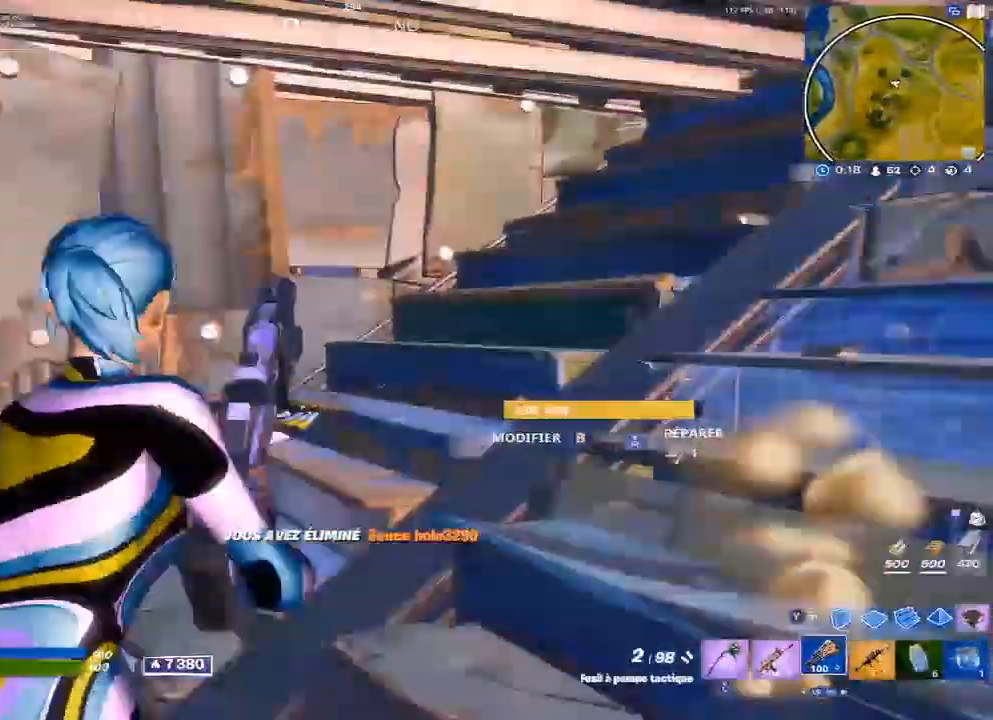
{"buttons": [], "left_stick": "up-right", "right_stick": "down", "events": [[83, "right_stick", "center"], [133, "left_stick", "up-left"], [267, "B", "down"], [317, "R2", "down"], [317, "right_stick", "left"], [350, "B", "up"], [383, "right_stick", "down"], [400, "left_stick", "up-right"], [433, "R2", "up"]]}
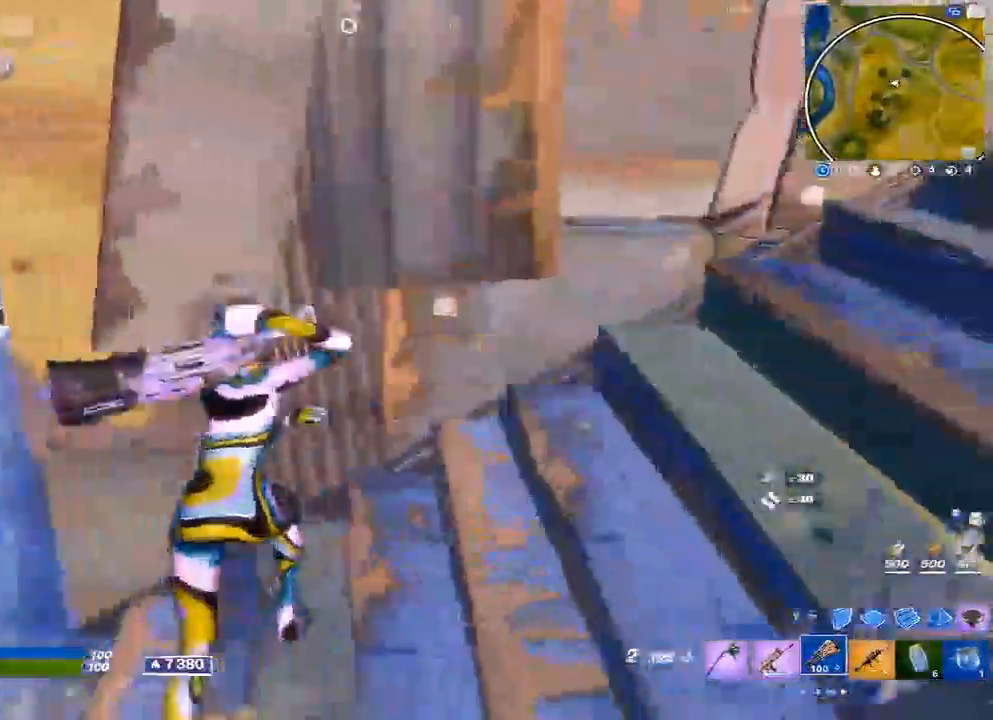
{"buttons": ["Y"], "left_stick": "up-left", "right_stick": "right", "events": [[17, "Y", "down"], [83, "R1", "down"], [83, "right_stick", "center"], [100, "Y", "up"], [133, "R2", "down"], [133, "right_stick", "left"], [150, "R1", "up"], [233, "R1", "down"], [233, "R2", "up"], [250, "right_stick", "up-right"], [333, "R1", "up"], [333, "R2", "down"], [350, "right_stick", "right"], [450, "Y", "down"], [467, "R2", "up"], [467, "left_stick", "up-left"]]}
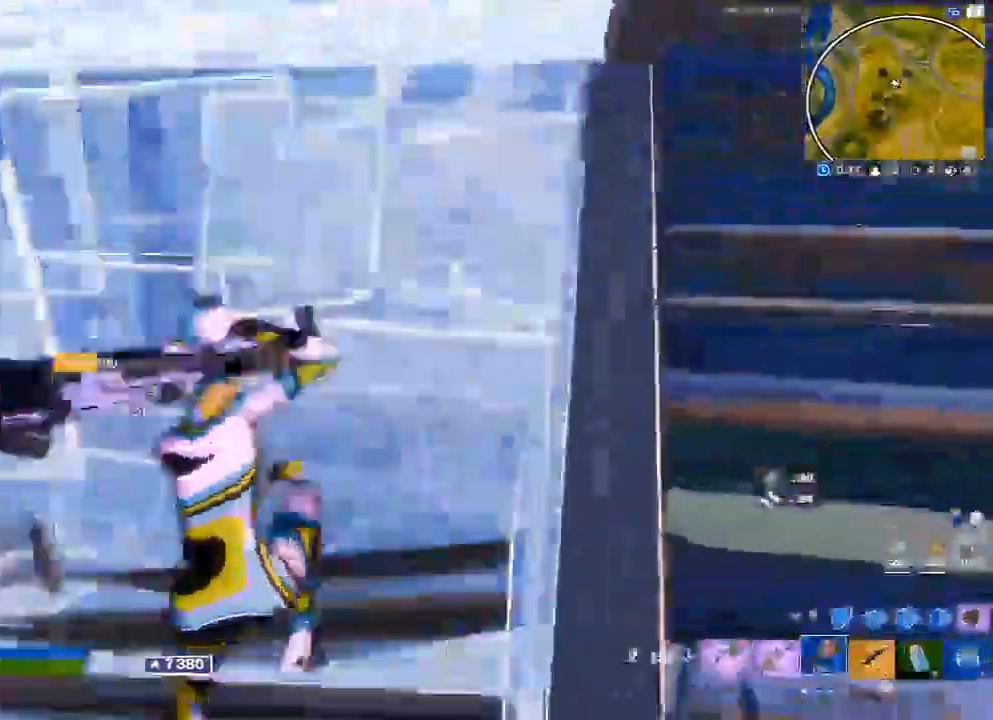
{"buttons": [], "left_stick": "up-left", "right_stick": "center", "events": [[50, "Y", "up"], [233, "X", "down"], [283, "right_stick", "center"], [300, "X", "up"], [383, "X", "down"], [433, "X", "up"]]}
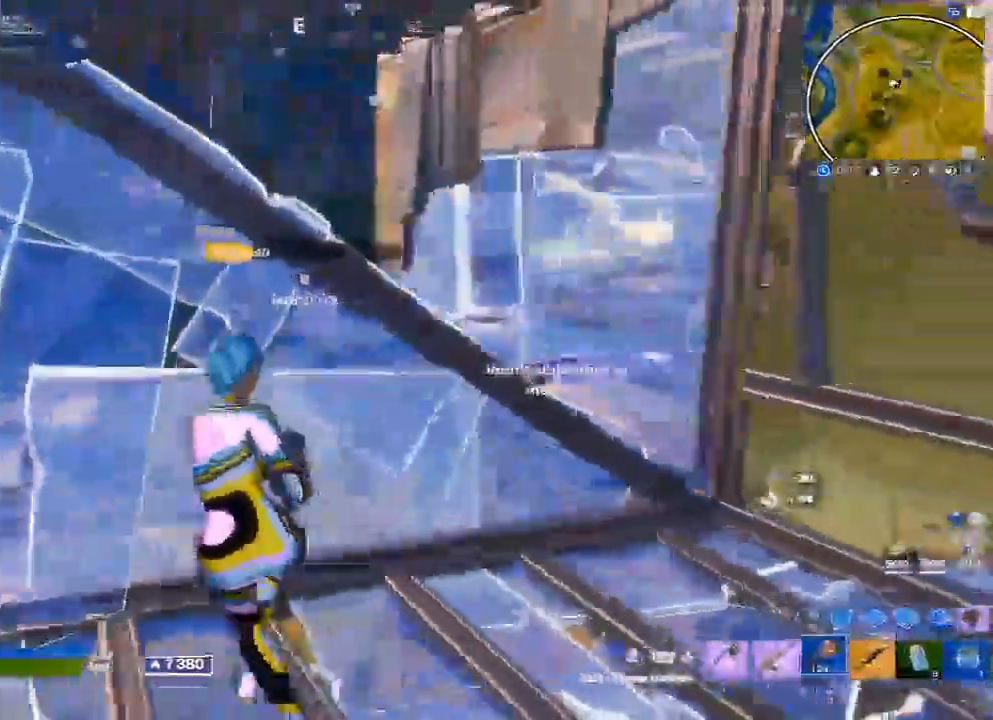
{"buttons": ["R2"], "left_stick": "down", "right_stick": "center", "events": [[100, "left_stick", "down-right"], [117, "A", "down"], [200, "A", "up"], [250, "left_stick", "down"], [483, "R2", "down"]]}
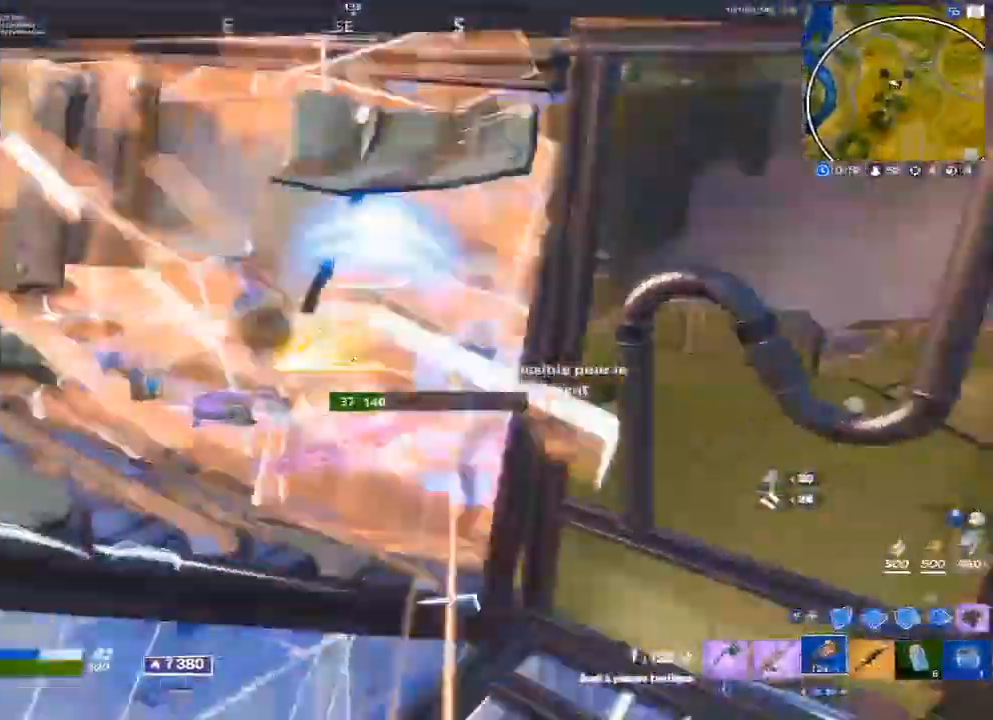
{"buttons": ["Y", "R2"], "left_stick": "down-right", "right_stick": "center", "events": [[100, "R2", "up"], [117, "right_stick", "left"], [183, "left_stick", "down-right"], [200, "B", "down"], [250, "B", "up"], [250, "L2", "down"], [250, "right_stick", "center"], [333, "B", "down"], [367, "B", "up"], [367, "L2", "up"], [450, "right_stick", "left"], [467, "Y", "down"], [500, "R2", "down"], [500, "right_stick", "center"]]}
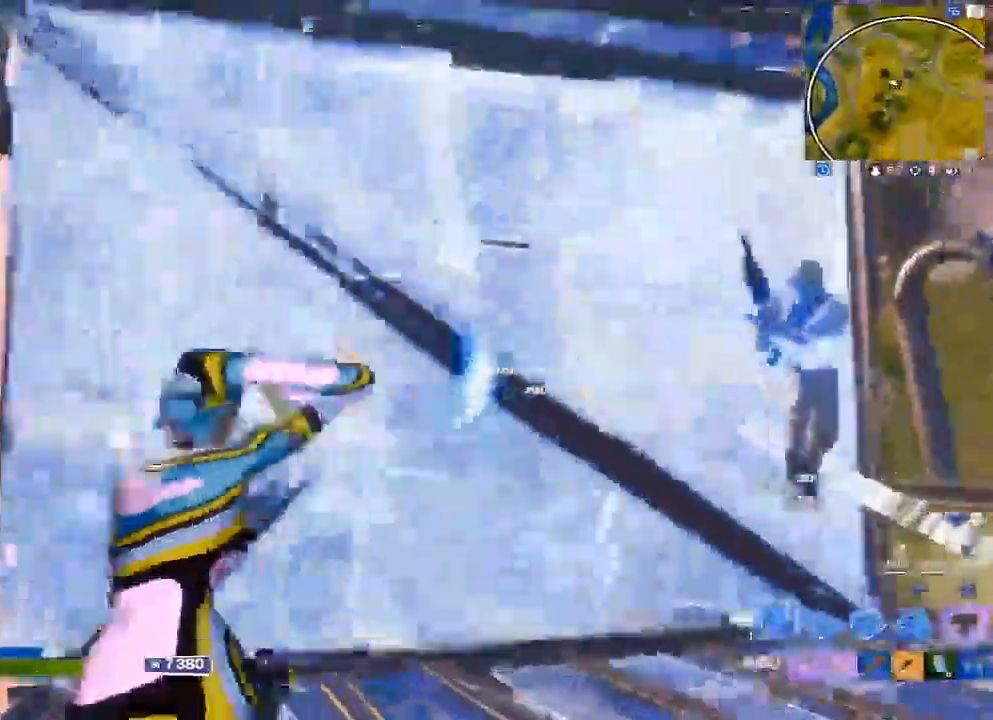
{"buttons": ["Y"], "left_stick": "up-left", "right_stick": "center", "events": [[50, "Y", "up"], [133, "A", "down"], [200, "A", "up"], [333, "left_stick", "right"], [367, "L2", "down"], [400, "R2", "up"], [467, "Y", "down"], [467, "left_stick", "up-left"], [500, "L2", "up"]]}
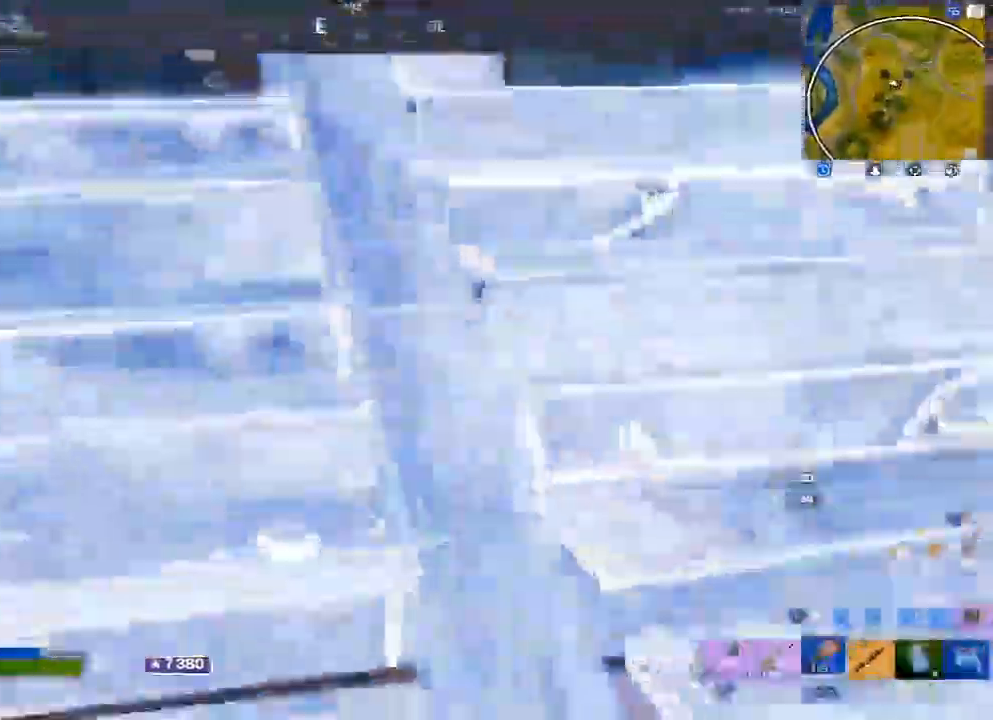
{"buttons": ["X"], "left_stick": "up-left", "right_stick": "center", "events": [[67, "Y", "up"], [217, "X", "down"], [233, "right_stick", "left"], [250, "X", "up"], [367, "X", "down"], [383, "right_stick", "center"], [417, "X", "up"], [500, "X", "down"]]}
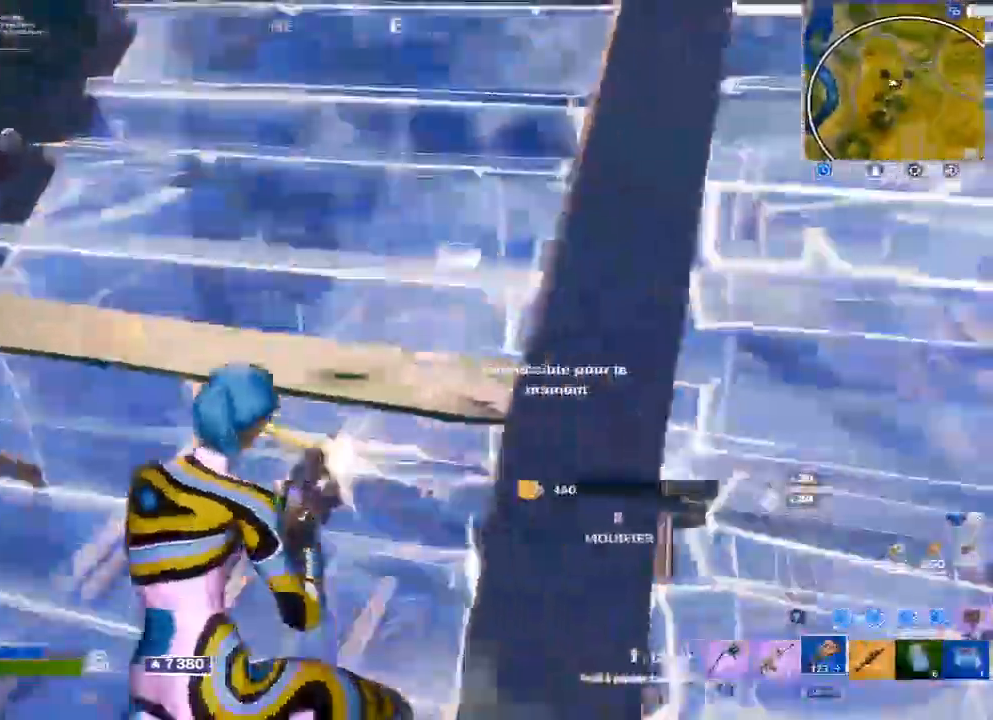
{"buttons": [], "left_stick": "up-left", "right_stick": "right", "events": [[67, "X", "up"], [150, "right_stick", "right"], [300, "right_stick", "center"], [433, "right_stick", "right"]]}
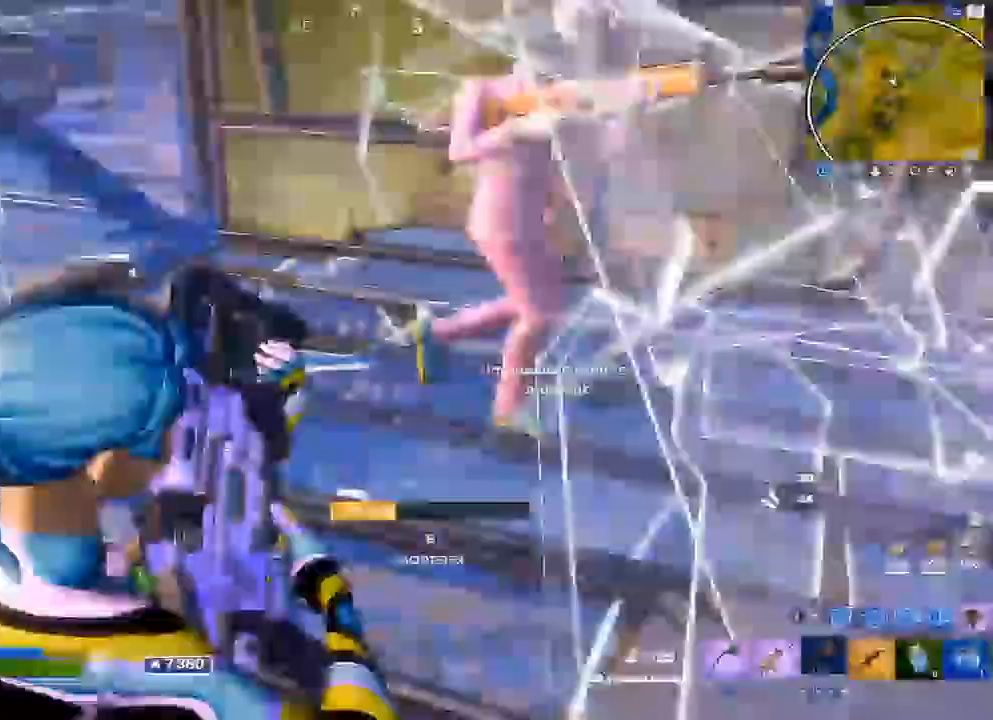
{"buttons": ["L2"], "left_stick": "down-right", "right_stick": "right", "events": [[167, "A", "down"], [200, "R2", "down"], [233, "A", "up"], [283, "R2", "up"], [317, "Y", "down"], [383, "Y", "up"], [400, "L2", "down"], [433, "left_stick", "center"], [483, "left_stick", "down-right"]]}